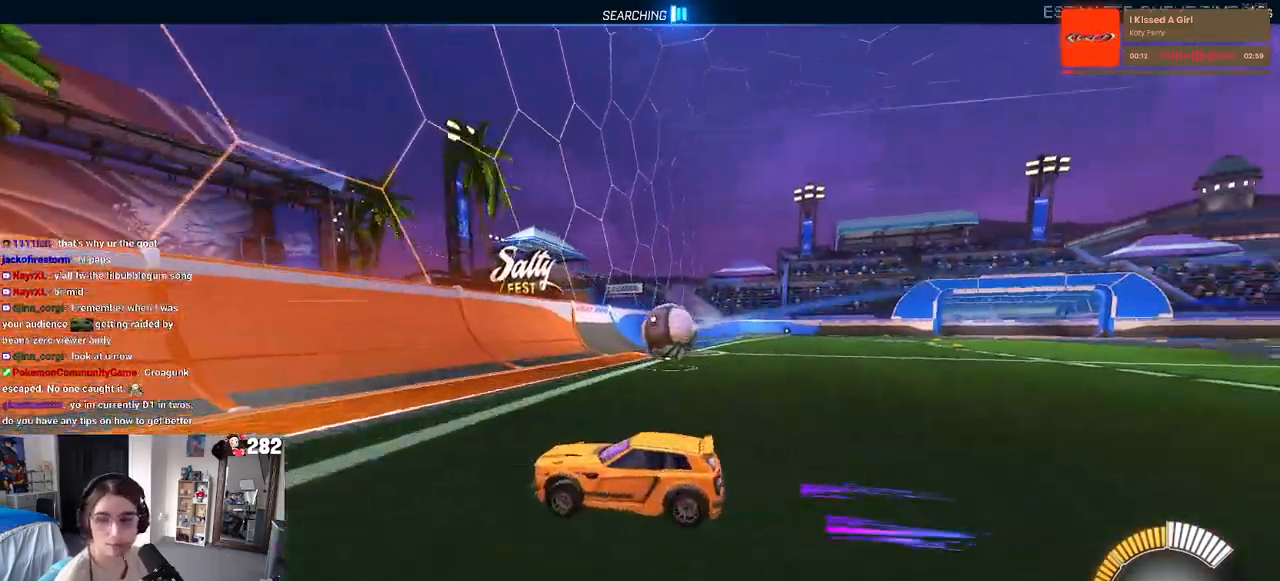
Gameplay with a controller (PlayStation layout); each line is a JSON object with the inputs held at the frame after it. "events" lists button and stick changes between this image and that frame as [ms after this image, input, new state], when the widget could be followed in between.
{"buttons": ["R2"], "left_stick": "right", "right_stick": "center", "events": [[167, "R2", "down"], [183, "L2", "up"], [200, "left_stick", "center"], [467, "left_stick", "right"]]}
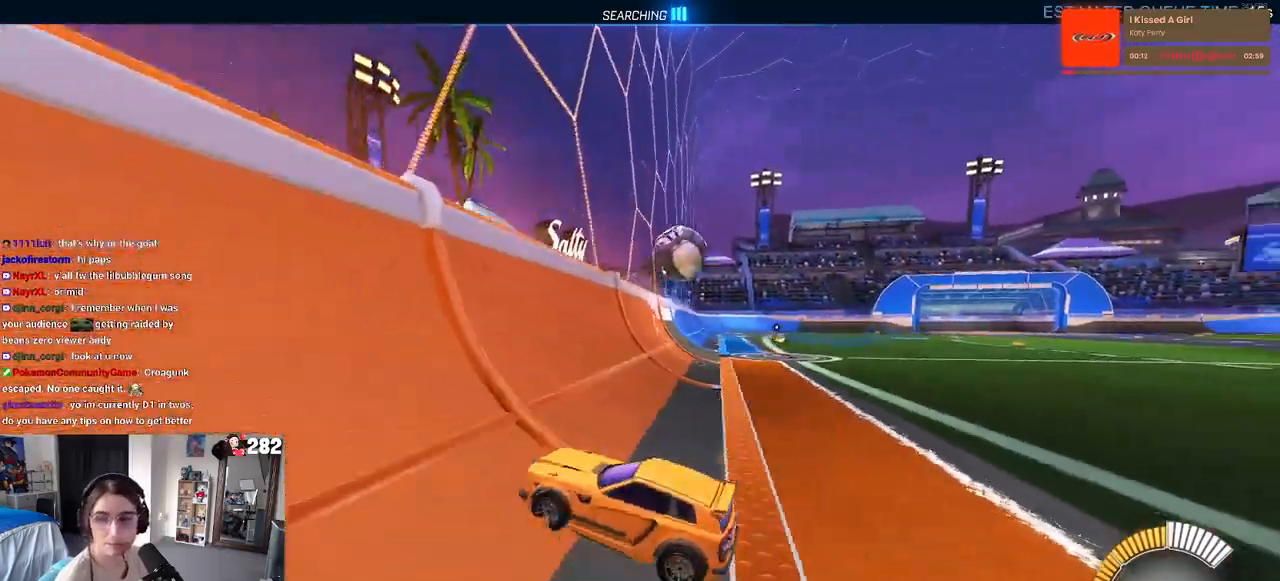
{"buttons": ["R2"], "left_stick": "center", "right_stick": "center", "events": [[483, "left_stick", "center"]]}
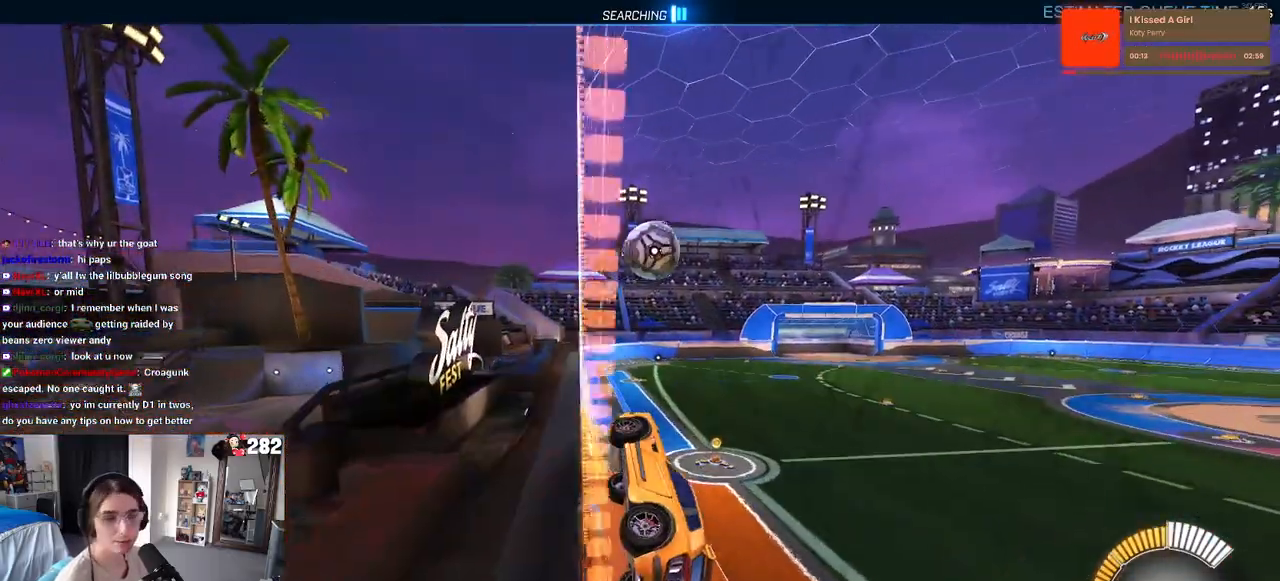
{"buttons": ["R2"], "left_stick": "center", "right_stick": "center", "events": []}
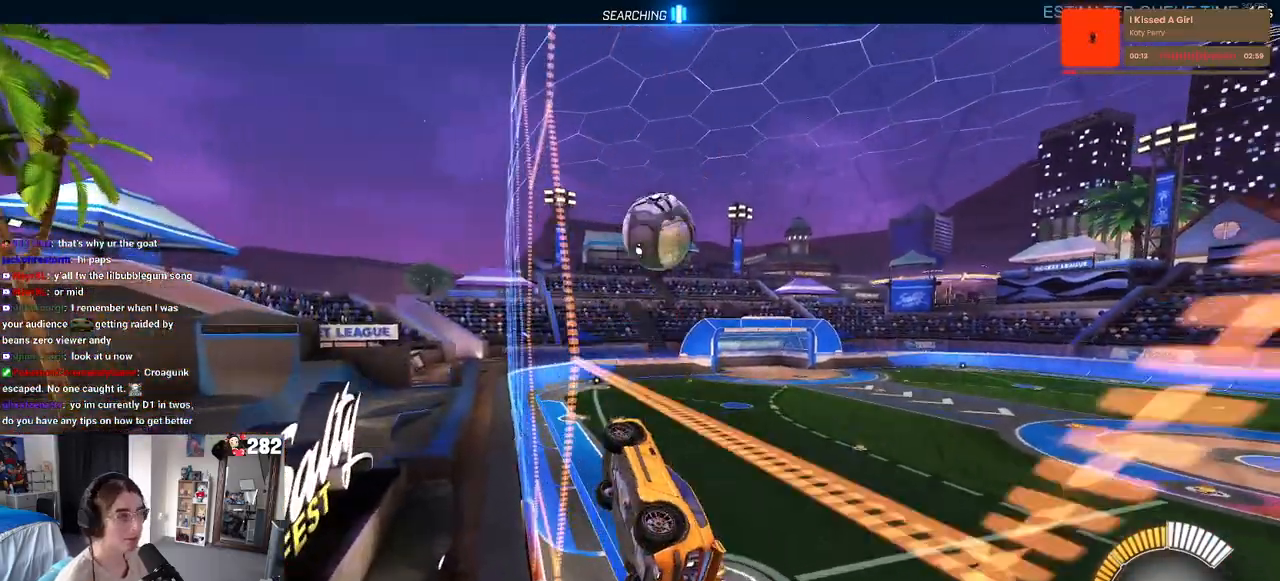
{"buttons": ["L1", "R2"], "left_stick": "down-left", "right_stick": "center", "events": [[100, "left_stick", "down-right"], [117, "CROSS", "down"], [150, "L1", "down"], [267, "CROSS", "up"], [383, "left_stick", "down"], [483, "left_stick", "down-left"]]}
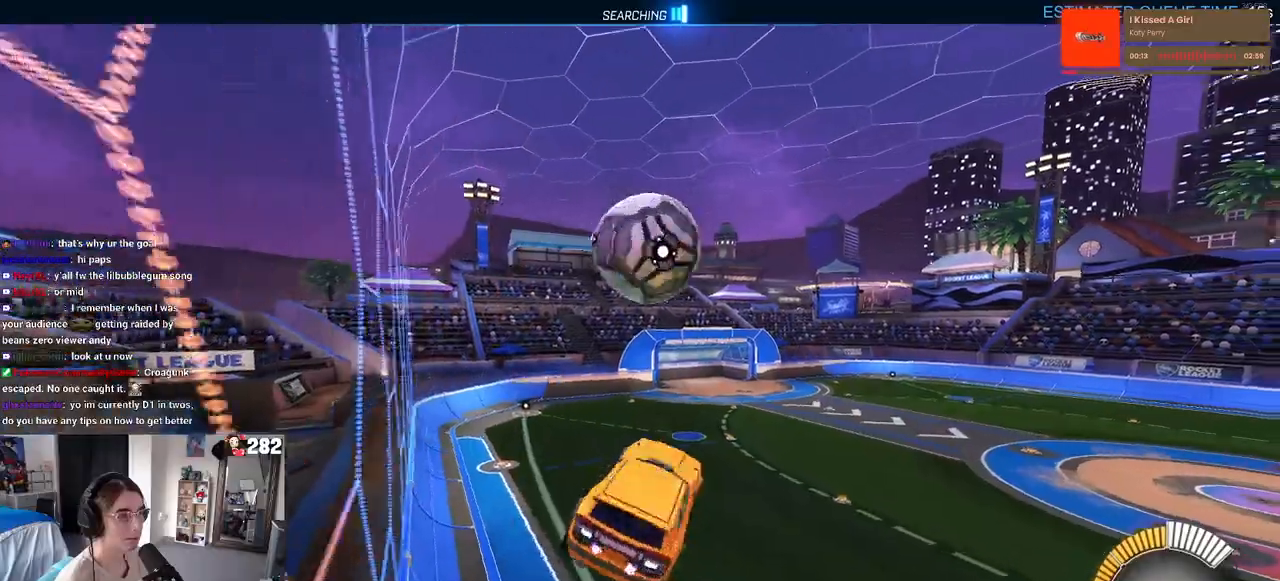
{"buttons": ["CROSS", "R1", "R2"], "left_stick": "center", "right_stick": "center", "events": [[83, "R1", "down"], [117, "left_stick", "center"], [150, "L1", "up"], [183, "left_stick", "up-right"], [283, "left_stick", "up"], [400, "CROSS", "down"], [500, "left_stick", "center"]]}
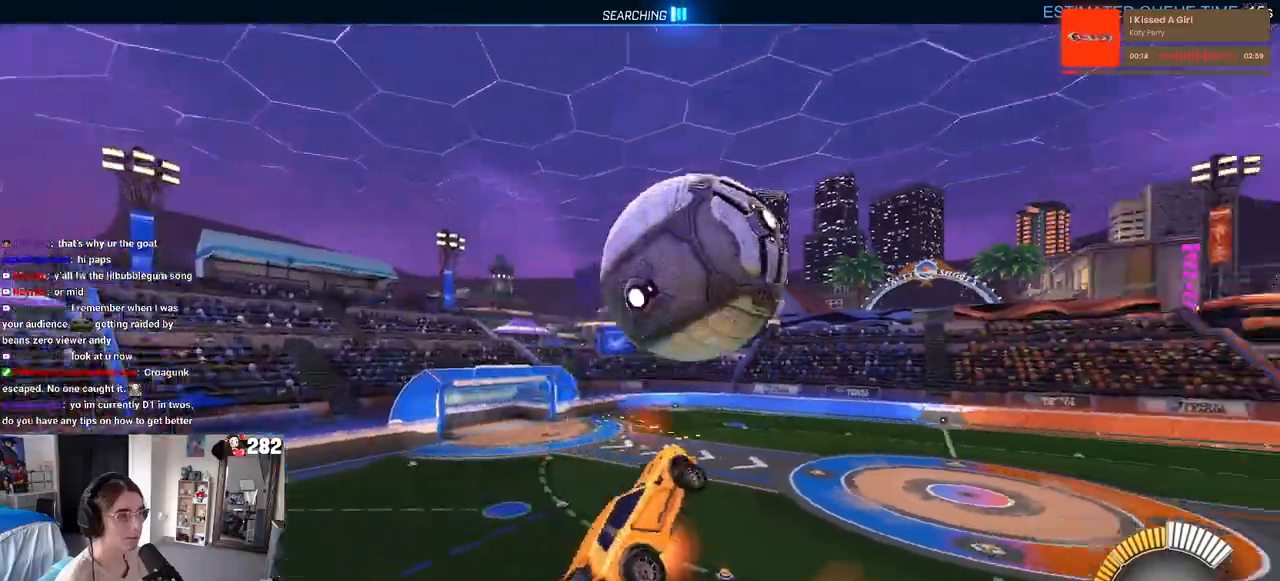
{"buttons": ["L1", "R1", "R2"], "left_stick": "down", "right_stick": "center", "events": [[17, "left_stick", "down"], [33, "CROSS", "up"], [433, "L1", "down"]]}
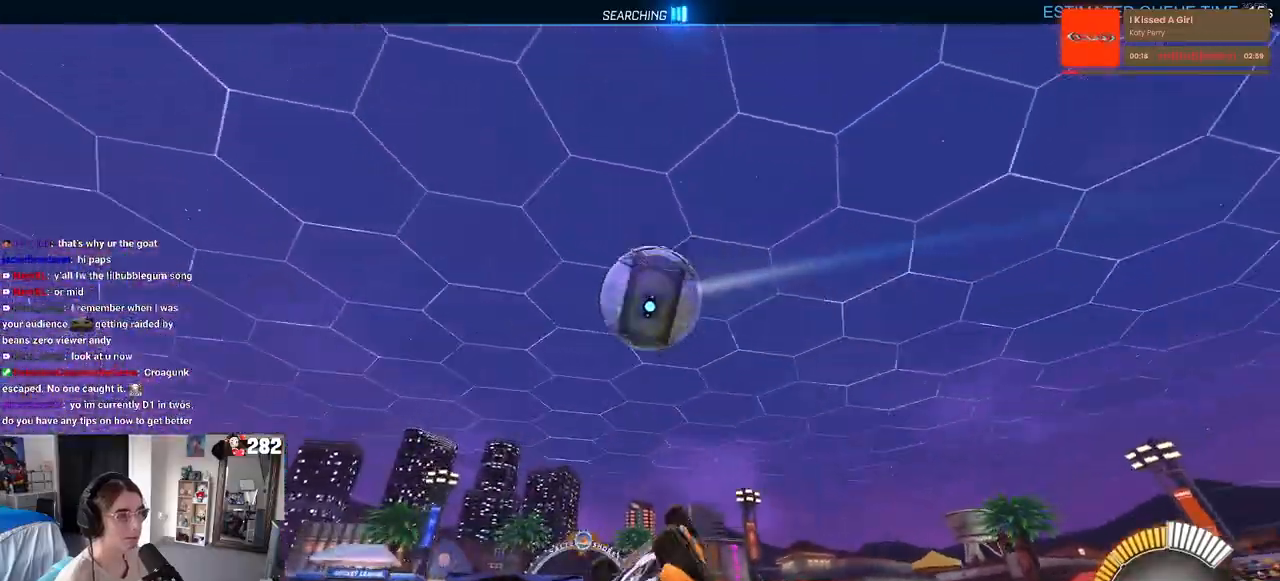
{"buttons": ["L1", "R1"], "left_stick": "down-right", "right_stick": "center", "events": [[250, "left_stick", "down-right"], [350, "R2", "up"]]}
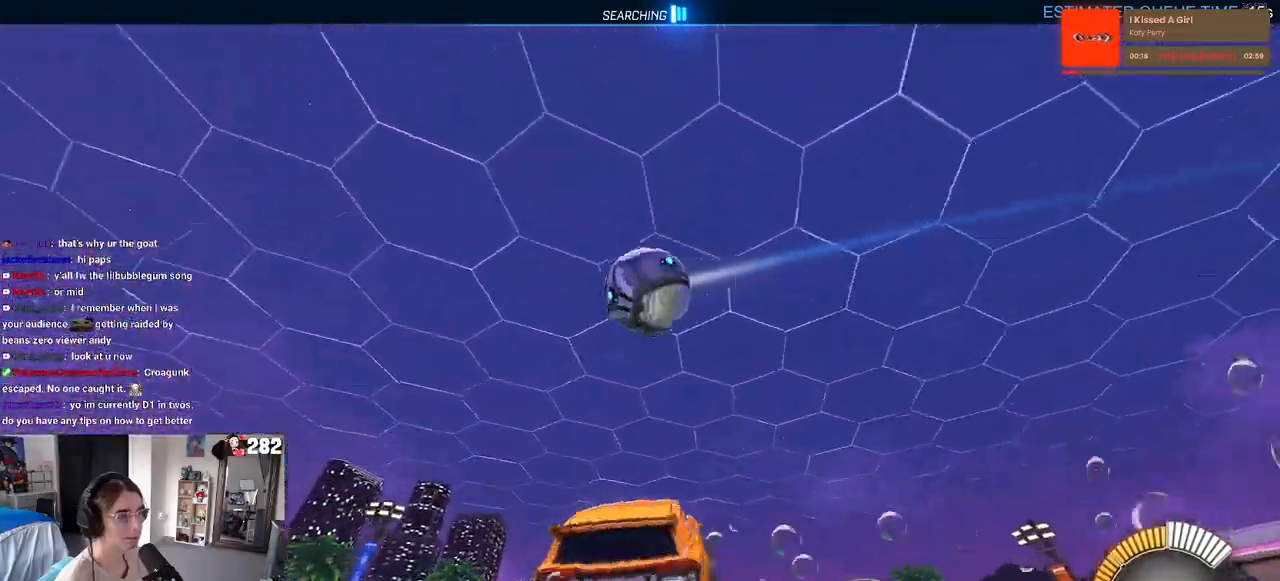
{"buttons": ["L1"], "left_stick": "up-left", "right_stick": "center"}
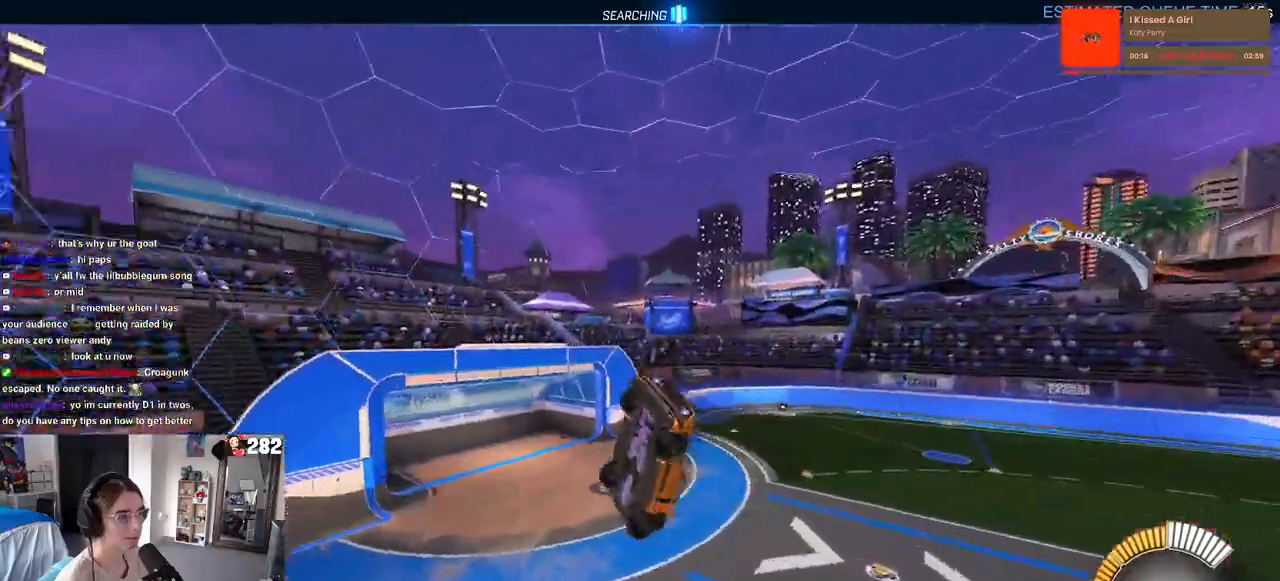
{"buttons": ["R1"], "left_stick": "down", "right_stick": "center", "events": [[83, "R1", "down"], [233, "left_stick", "down-left"], [333, "L1", "up"], [400, "left_stick", "down"]]}
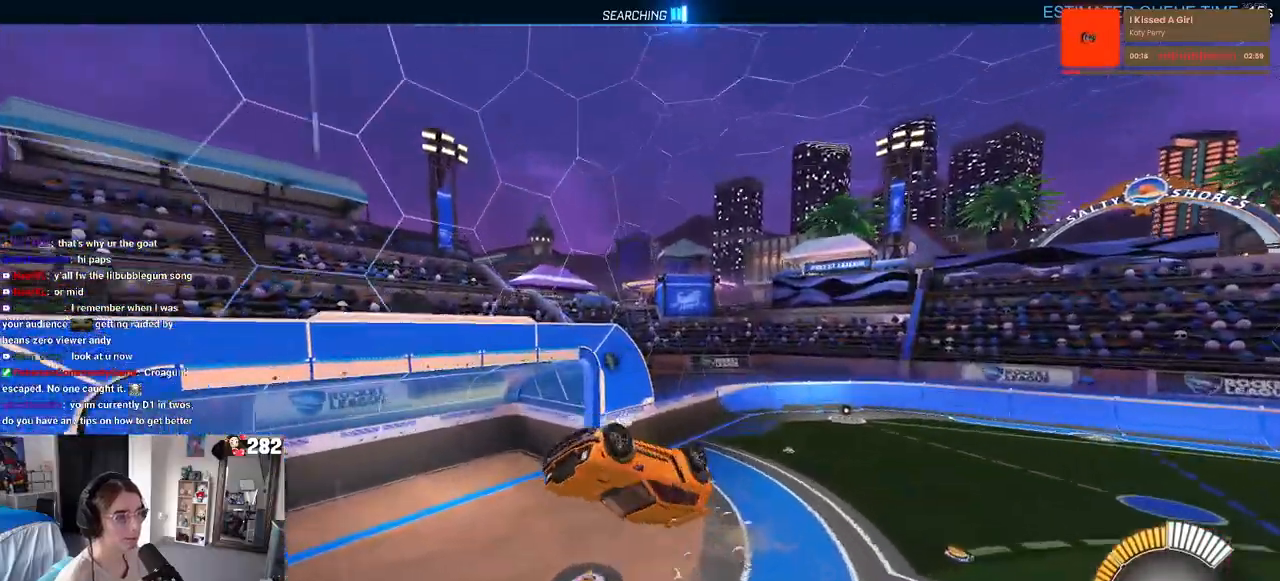
{"buttons": ["R1"], "left_stick": "right", "right_stick": "center", "events": [[50, "left_stick", "up-left"], [233, "left_stick", "up-right"], [300, "left_stick", "right"]]}
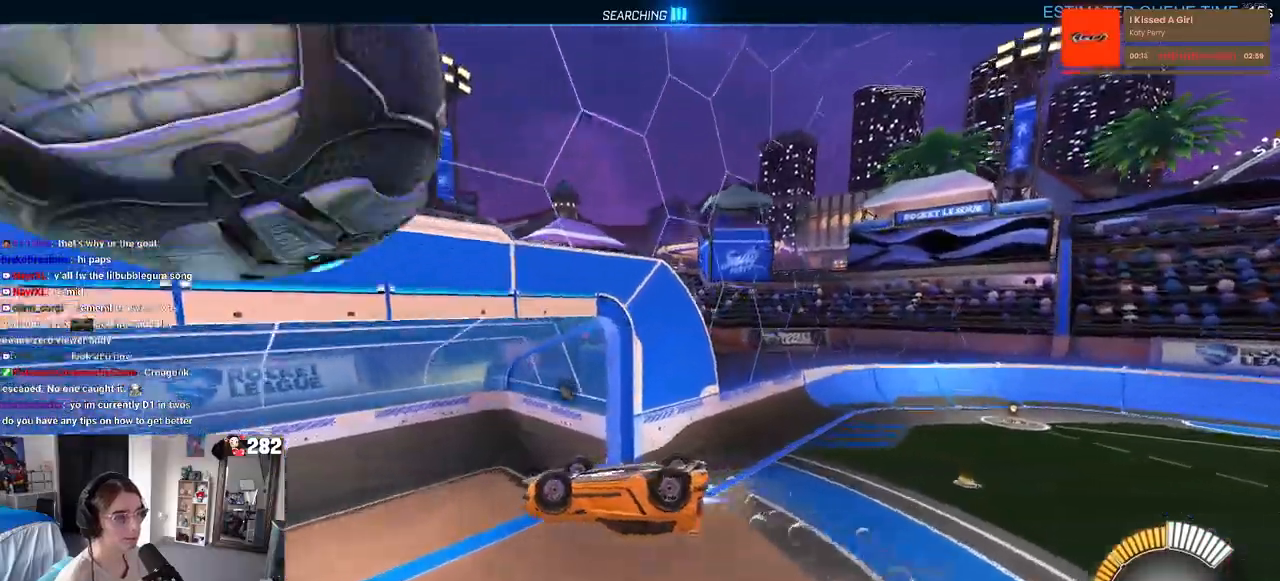
{"buttons": ["SQUARE", "R1"], "left_stick": "right", "right_stick": "center", "events": [[117, "SQUARE", "down"]]}
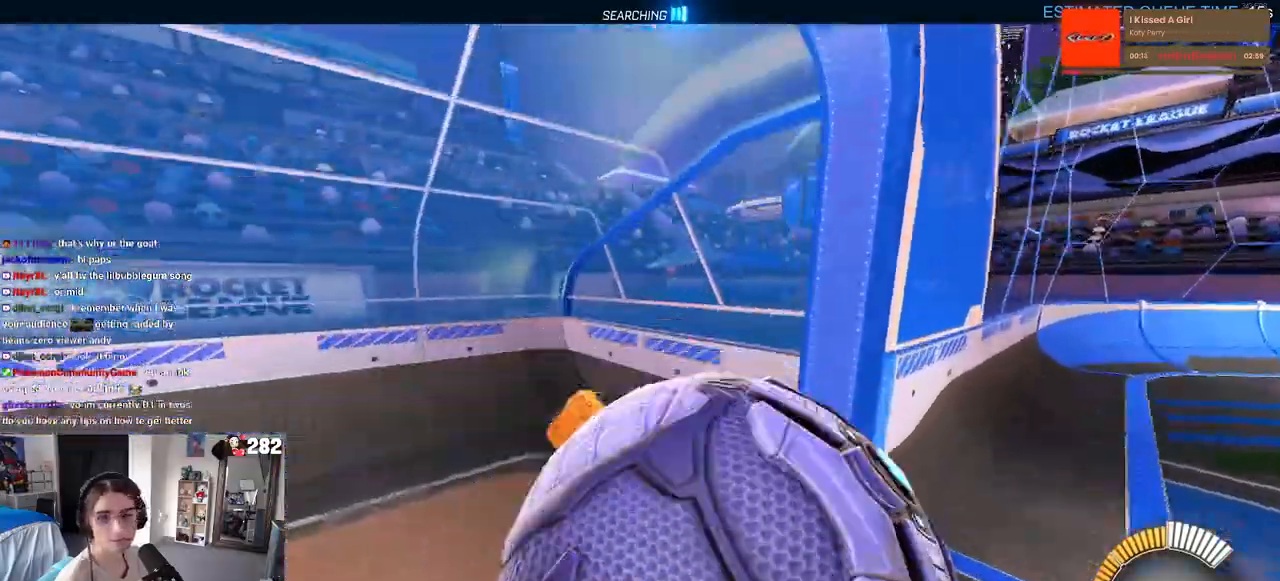
{"buttons": ["R2"], "left_stick": "center", "right_stick": "center", "events": [[67, "SQUARE", "up"], [133, "left_stick", "center"], [183, "TRIANGLE", "down"], [317, "TRIANGLE", "up"], [367, "R1", "up"], [367, "R2", "down"]]}
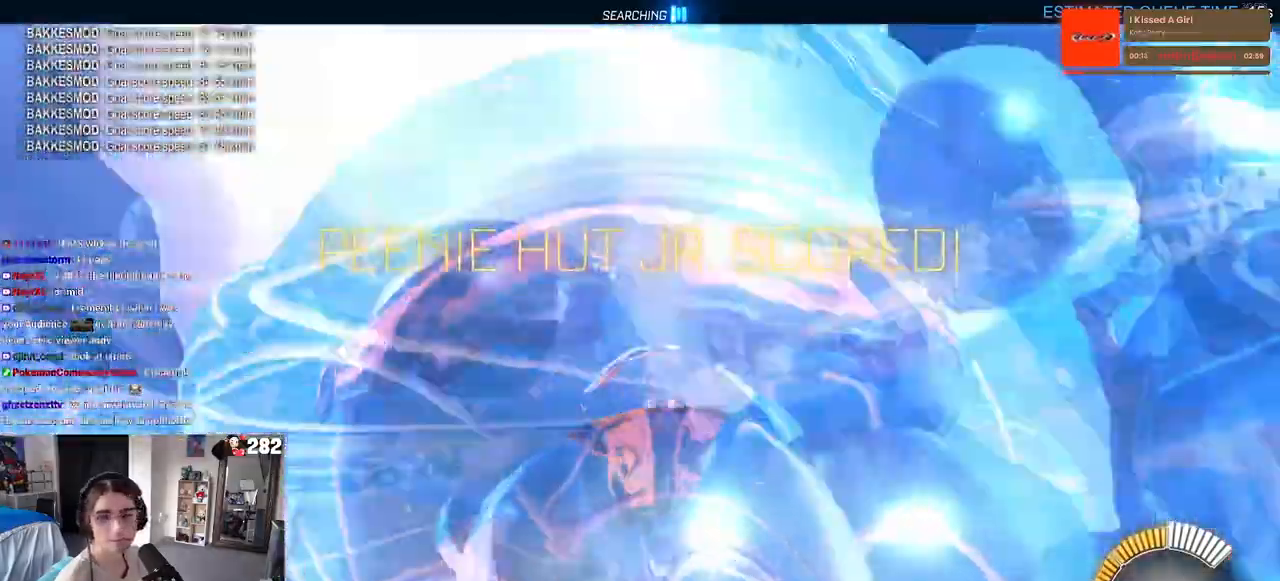
{"buttons": ["R1", "R2"], "left_stick": "left", "right_stick": "center", "events": [[200, "R1", "down"], [217, "R3", "down"], [350, "R3", "up"], [367, "left_stick", "left"]]}
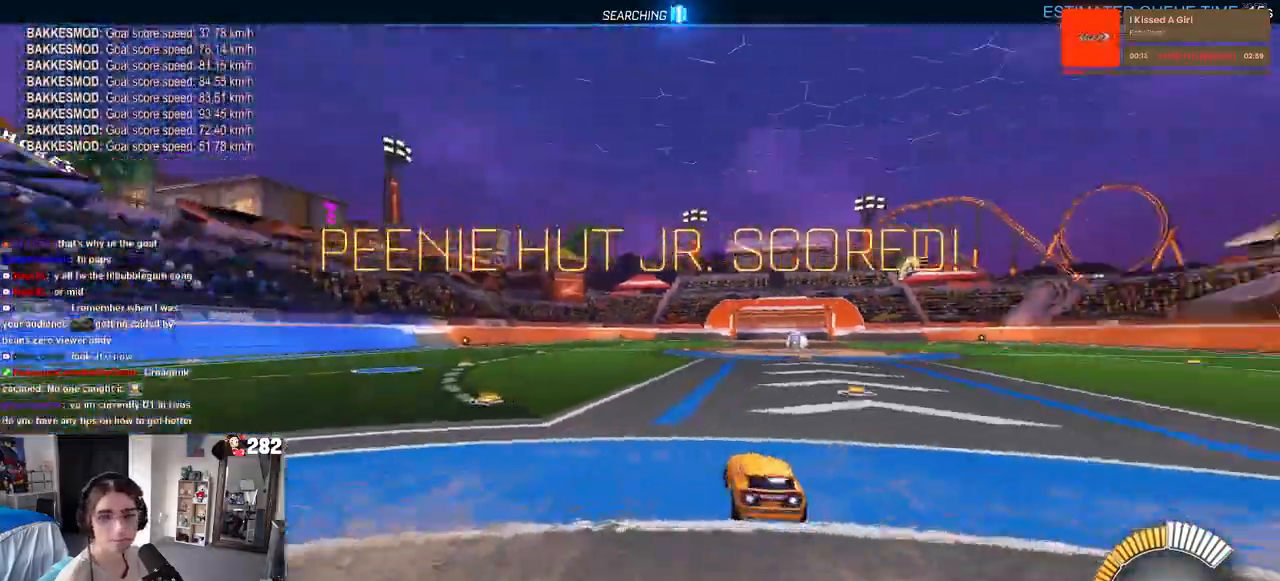
{"buttons": ["R2"], "left_stick": "center", "right_stick": "center", "events": [[133, "TRIANGLE", "down"], [217, "left_stick", "center"], [300, "TRIANGLE", "up"], [483, "R1", "up"]]}
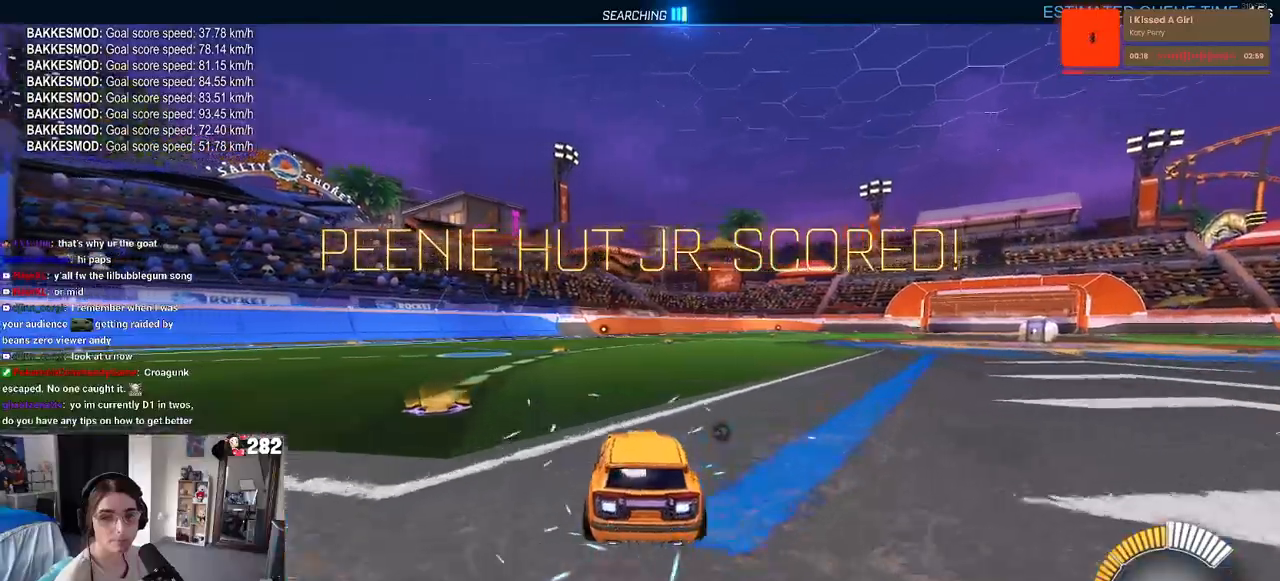
{"buttons": [], "left_stick": "center", "right_stick": "center", "events": [[100, "DPAD_UP", "down"], [167, "R2", "up"], [183, "DPAD_UP", "up"]]}
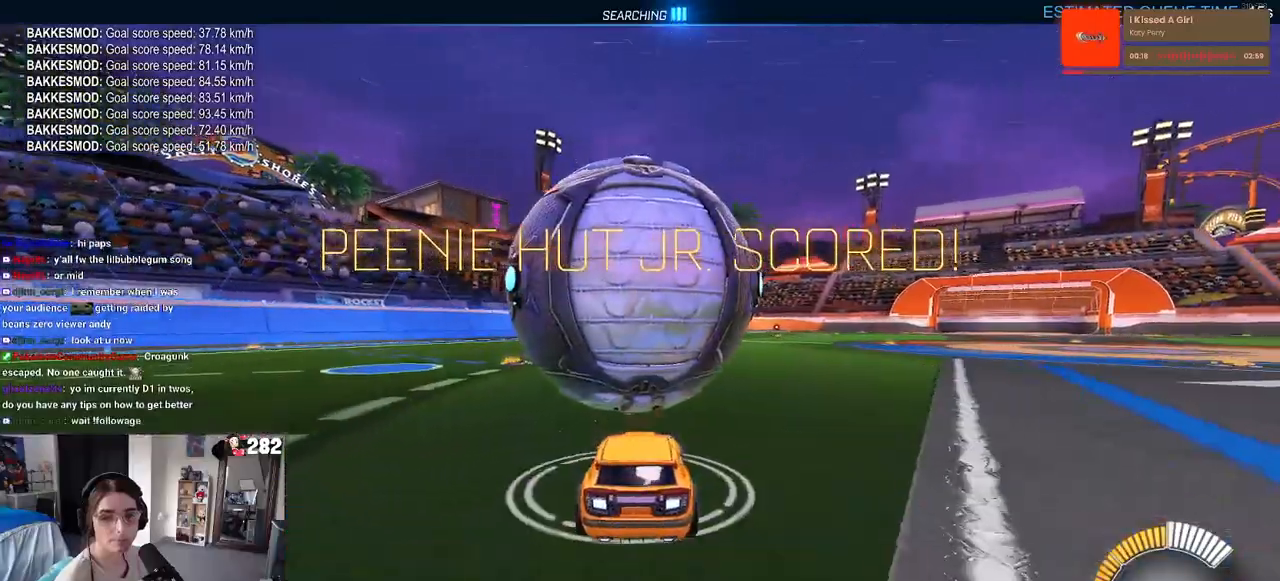
{"buttons": ["R1", "R2"], "left_stick": "center", "right_stick": "center", "events": [[50, "R2", "down"], [317, "R1", "down"], [333, "left_stick", "left"], [483, "left_stick", "center"]]}
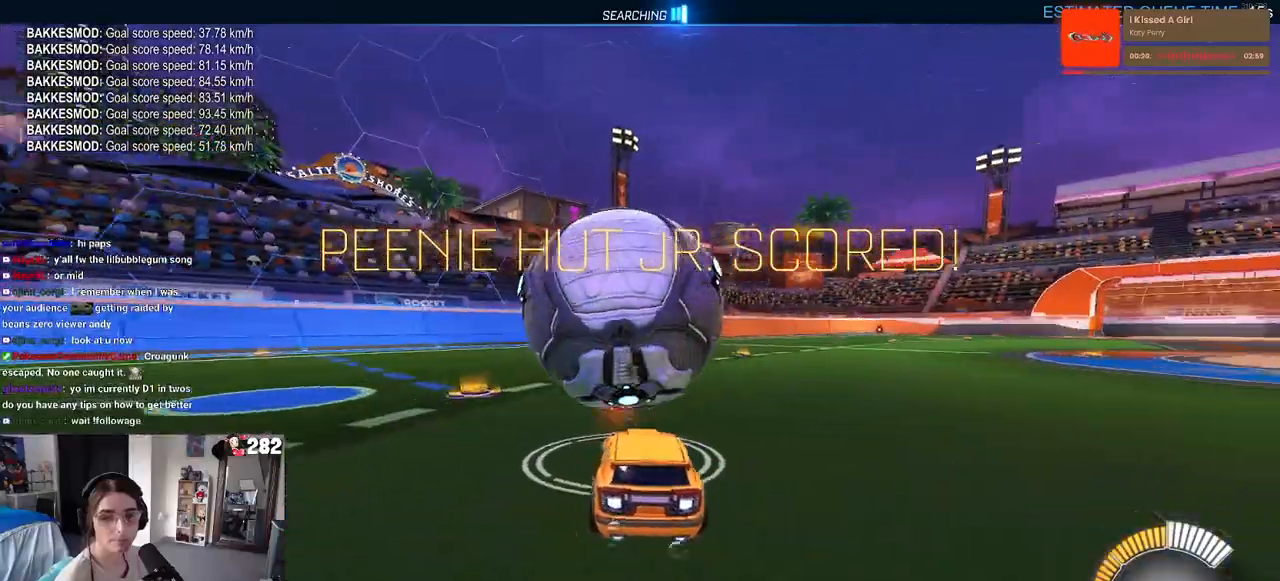
{"buttons": ["R2"], "left_stick": "right", "right_stick": "center", "events": [[167, "left_stick", "right"], [200, "R1", "up"], [300, "left_stick", "center"], [417, "left_stick", "right"]]}
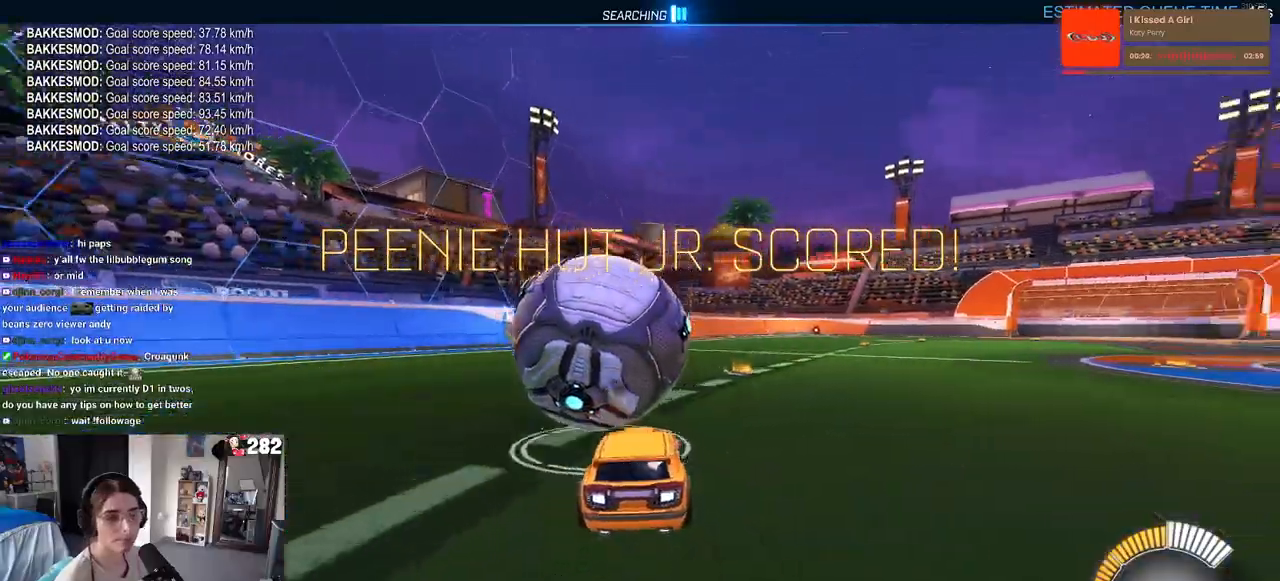
{"buttons": ["R2"], "left_stick": "left", "right_stick": "center", "events": [[67, "left_stick", "center"], [100, "R1", "down"], [200, "left_stick", "left"], [333, "left_stick", "center"], [400, "left_stick", "left"], [483, "R1", "up"]]}
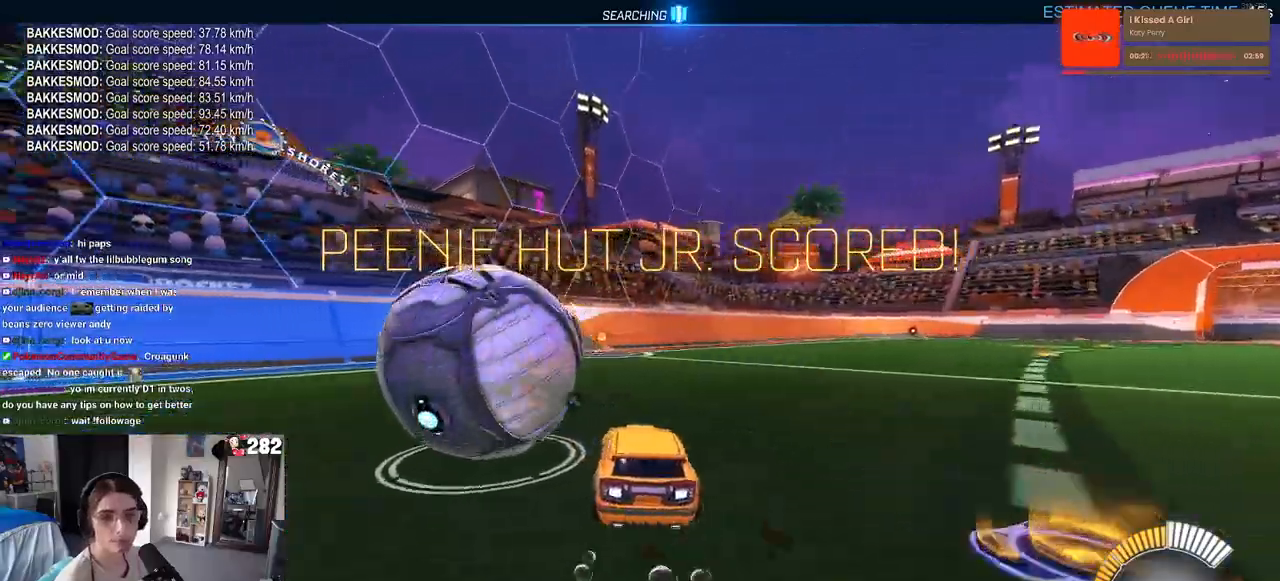
{"buttons": ["TRIANGLE", "R2"], "left_stick": "center", "right_stick": "center", "events": [[233, "L2", "down"], [250, "R2", "up"], [350, "left_stick", "center"], [383, "R2", "down"], [400, "L2", "up"], [433, "TRIANGLE", "down"]]}
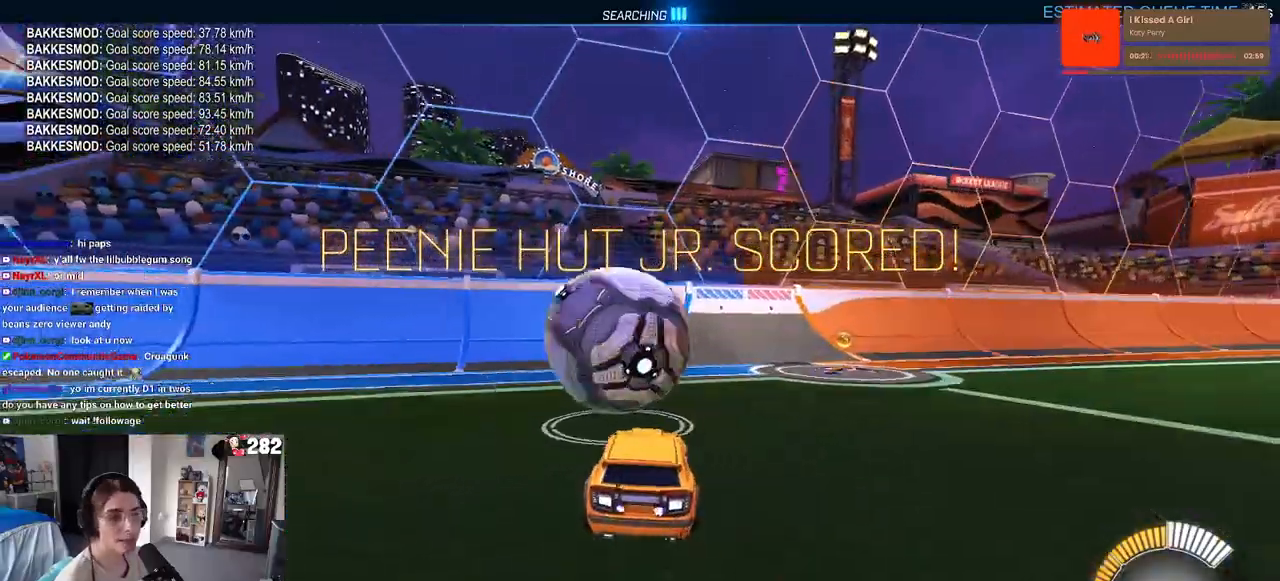
{"buttons": ["R1", "R2"], "left_stick": "right", "right_stick": "center", "events": [[33, "TRIANGLE", "up"], [150, "left_stick", "right"], [250, "R1", "down"], [250, "left_stick", "center"], [433, "left_stick", "right"]]}
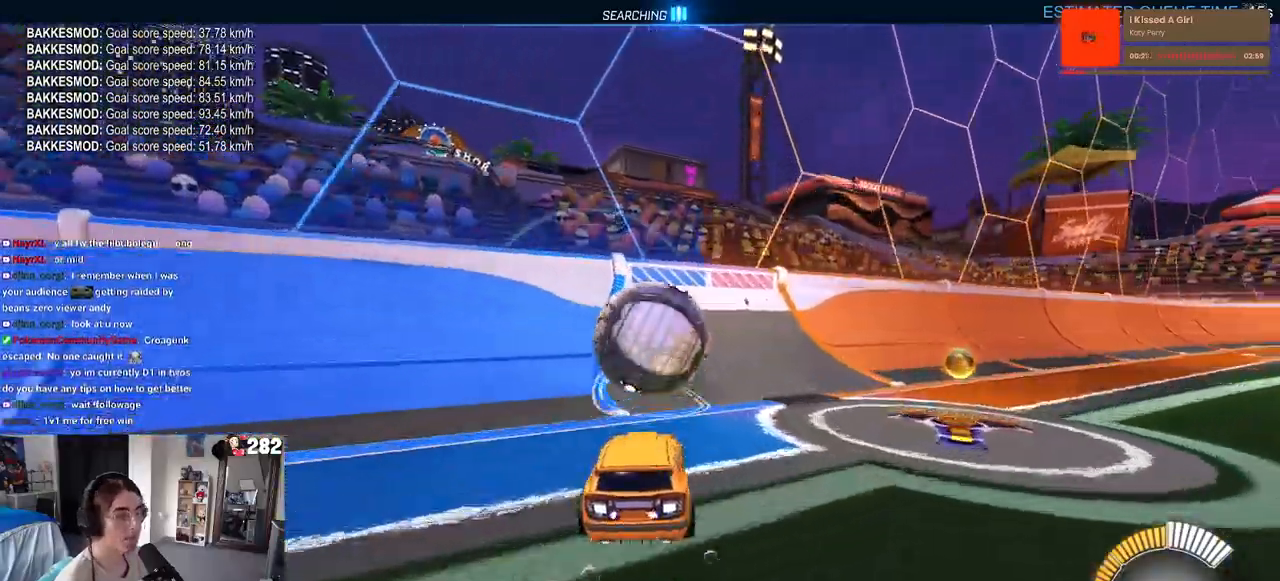
{"buttons": ["R1", "R2"], "left_stick": "left", "right_stick": "center", "events": [[50, "left_stick", "center"], [217, "left_stick", "left"], [300, "R1", "up"], [433, "R1", "down"]]}
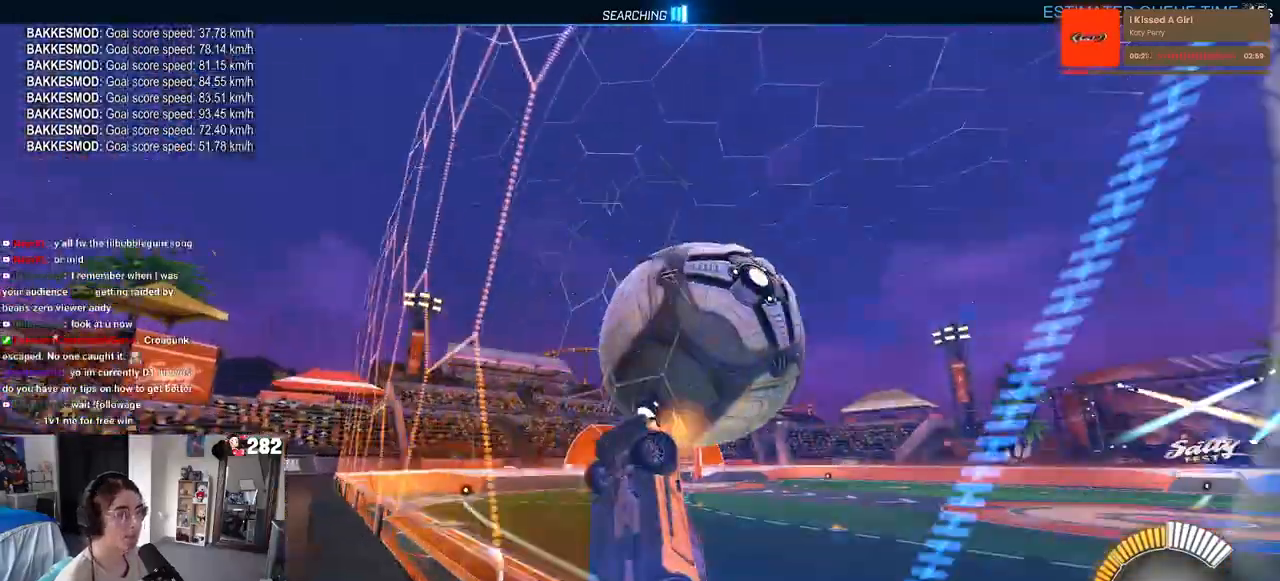
{"buttons": ["L1", "R2"], "left_stick": "up-left", "right_stick": "center", "events": [[17, "CROSS", "down"], [17, "left_stick", "center"], [50, "L1", "down"], [67, "left_stick", "right"], [200, "CROSS", "up"], [200, "left_stick", "up-right"], [300, "left_stick", "up"], [383, "R1", "up"], [450, "left_stick", "up-left"]]}
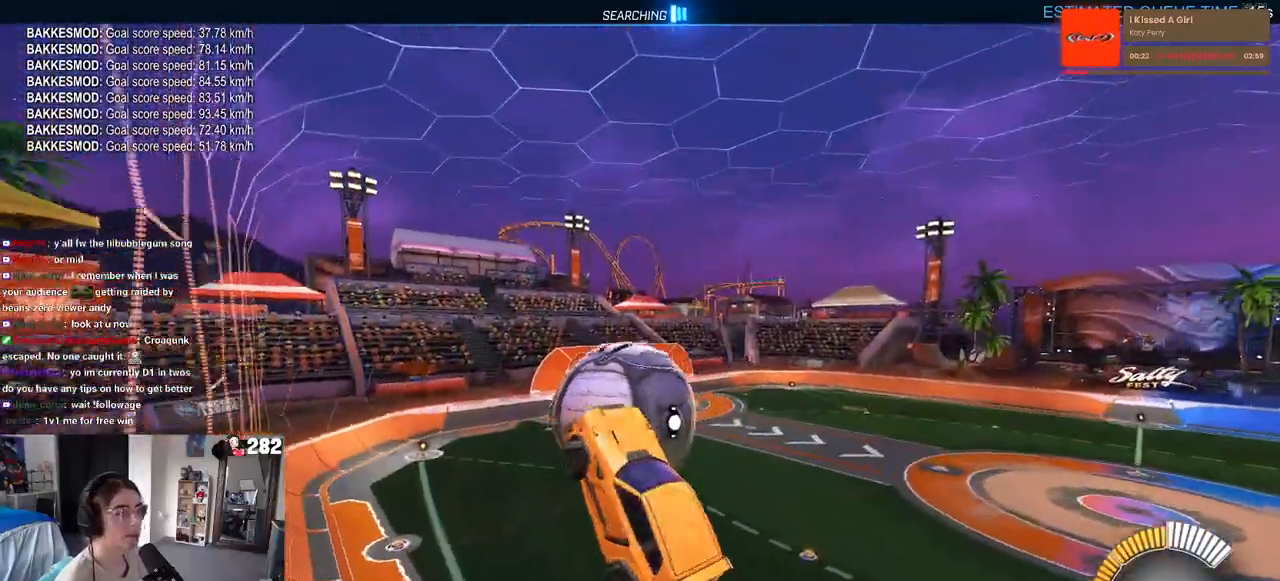
{"buttons": ["SQUARE", "R2"], "left_stick": "center", "right_stick": "center", "events": [[67, "left_stick", "left"], [317, "SQUARE", "down"], [383, "L1", "up"], [417, "left_stick", "center"]]}
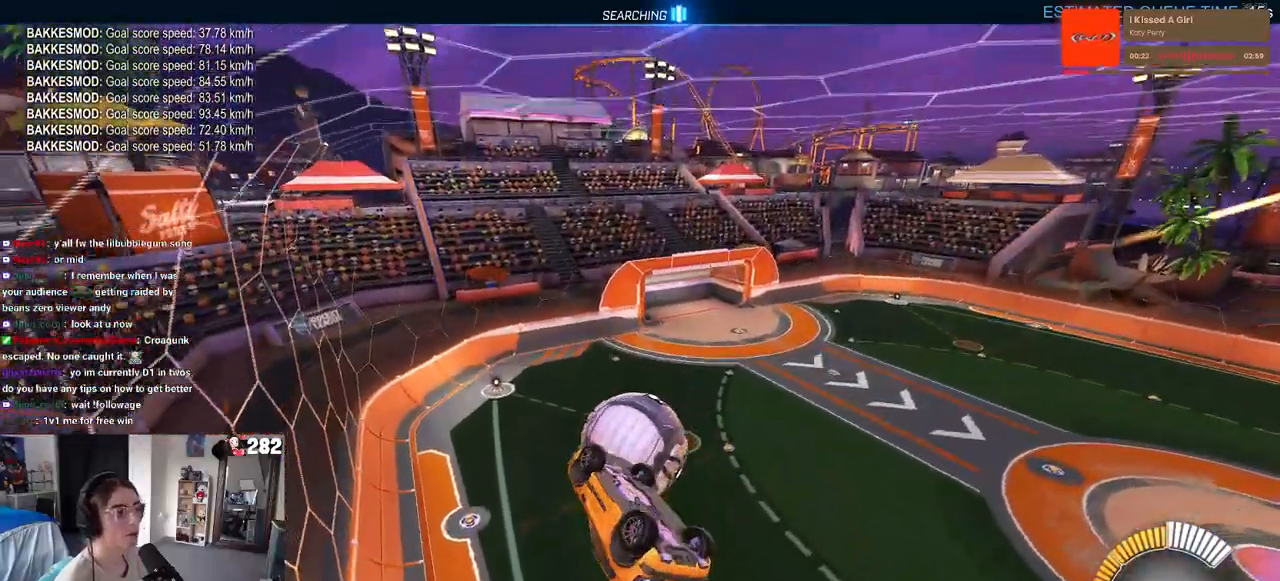
{"buttons": ["SQUARE", "R1", "R2"], "left_stick": "up-right", "right_stick": "center", "events": [[467, "R1", "down"], [500, "left_stick", "up-right"]]}
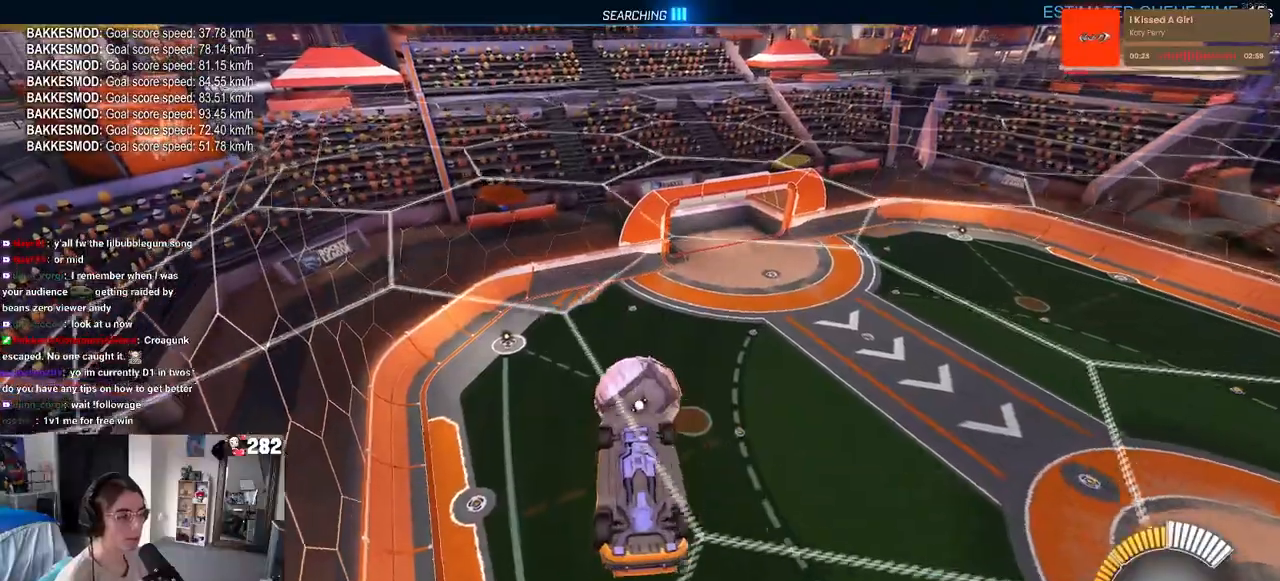
{"buttons": ["L1", "R1", "R2"], "left_stick": "down-left", "right_stick": "center", "events": [[17, "L1", "down"], [33, "SQUARE", "up"], [133, "R1", "up"], [183, "left_stick", "left"], [400, "left_stick", "down-left"], [483, "R1", "down"]]}
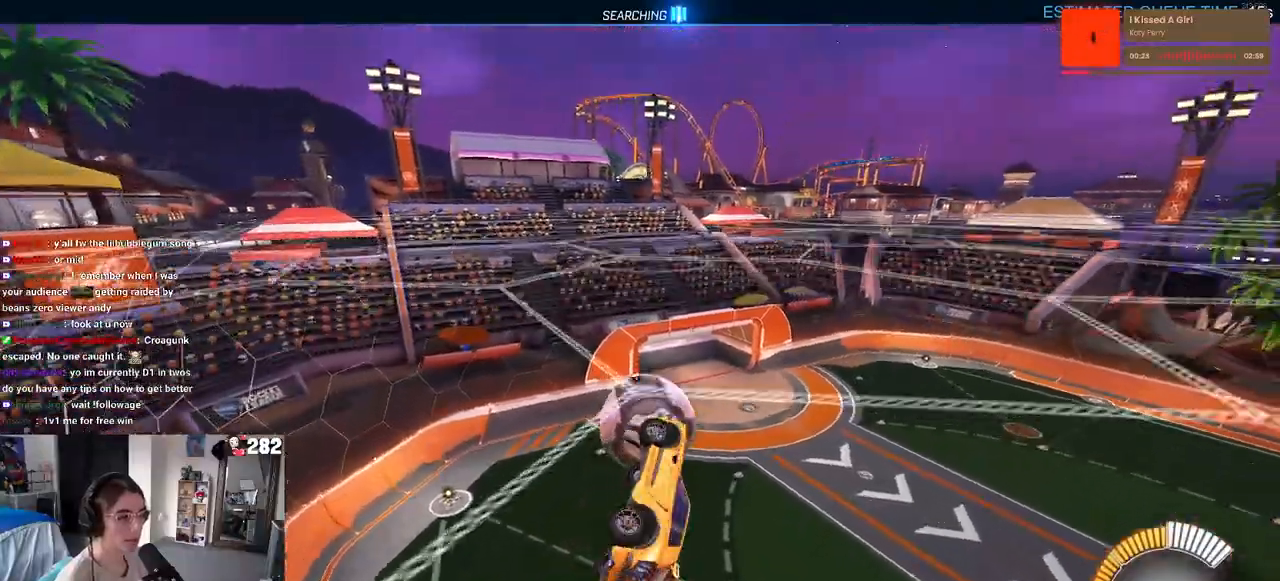
{"buttons": ["R2"], "left_stick": "down", "right_stick": "center", "events": [[117, "R1", "up"], [133, "L1", "up"], [233, "left_stick", "down"]]}
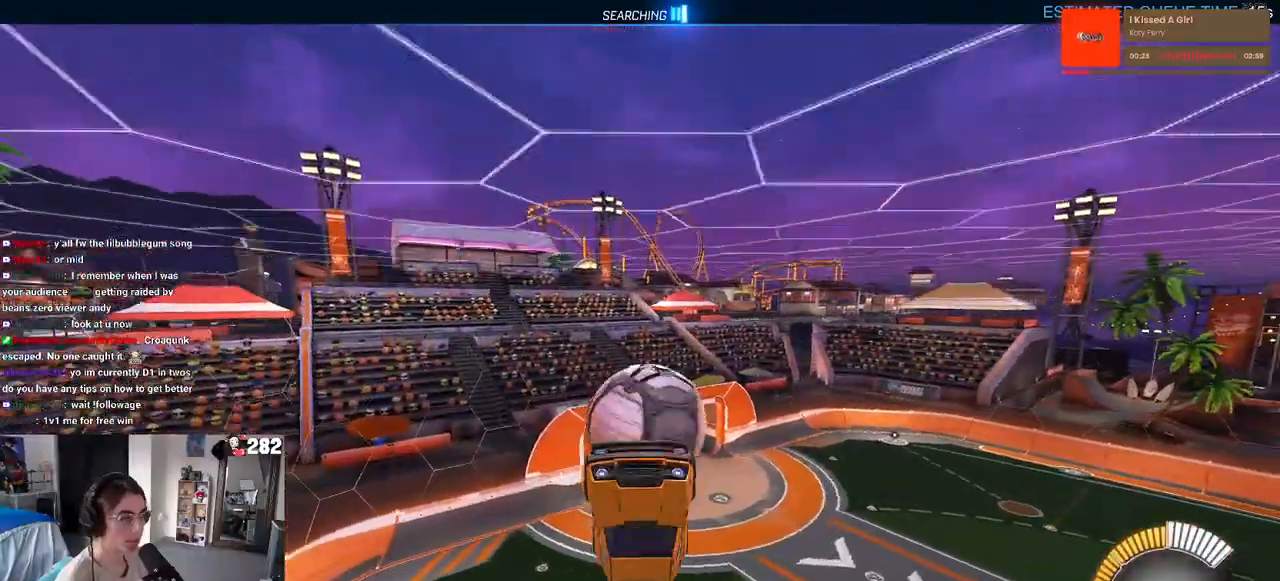
{"buttons": ["R2"], "left_stick": "center", "right_stick": "center", "events": [[83, "left_stick", "center"], [150, "left_stick", "down"], [350, "CROSS", "down"], [467, "CROSS", "up"], [483, "left_stick", "center"]]}
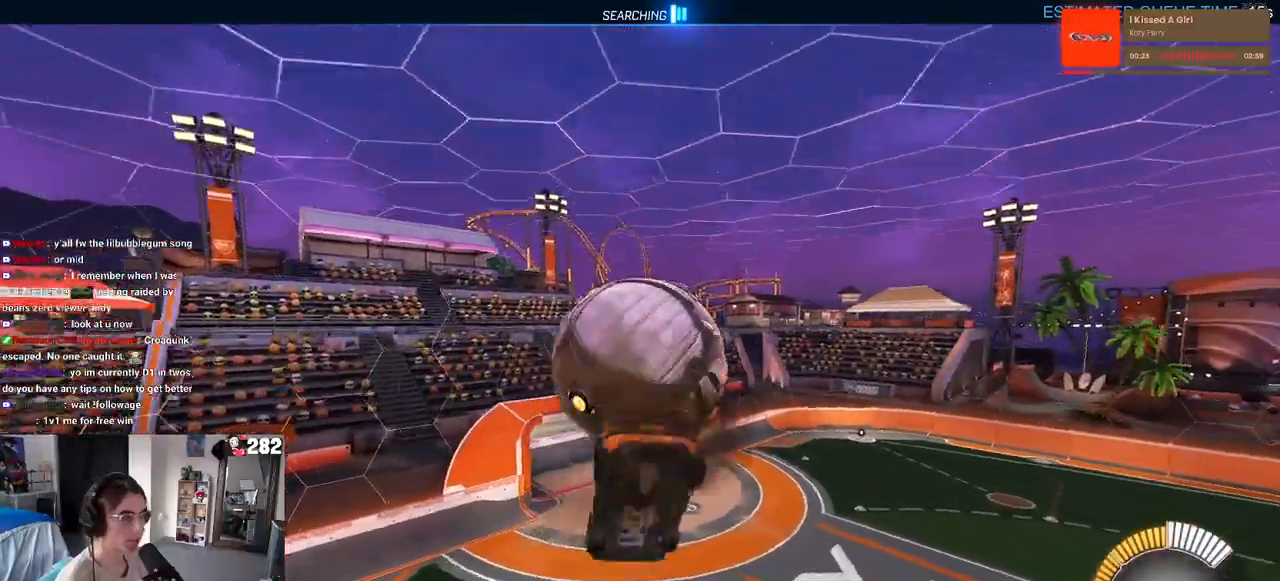
{"buttons": ["L1", "R2"], "left_stick": "up-left", "right_stick": "center", "events": [[167, "left_stick", "up"], [200, "L1", "down"], [467, "left_stick", "up-left"]]}
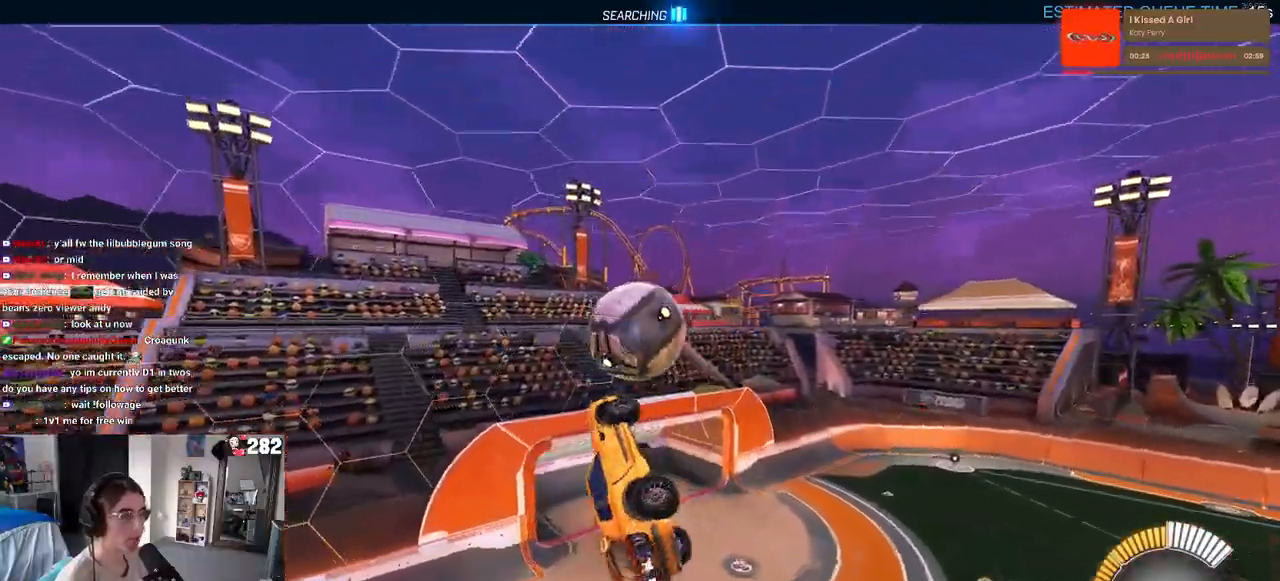
{"buttons": ["L1", "R1", "R2"], "left_stick": "down-right", "right_stick": "center", "events": [[117, "R1", "down"], [250, "left_stick", "down-left"], [467, "left_stick", "down-right"]]}